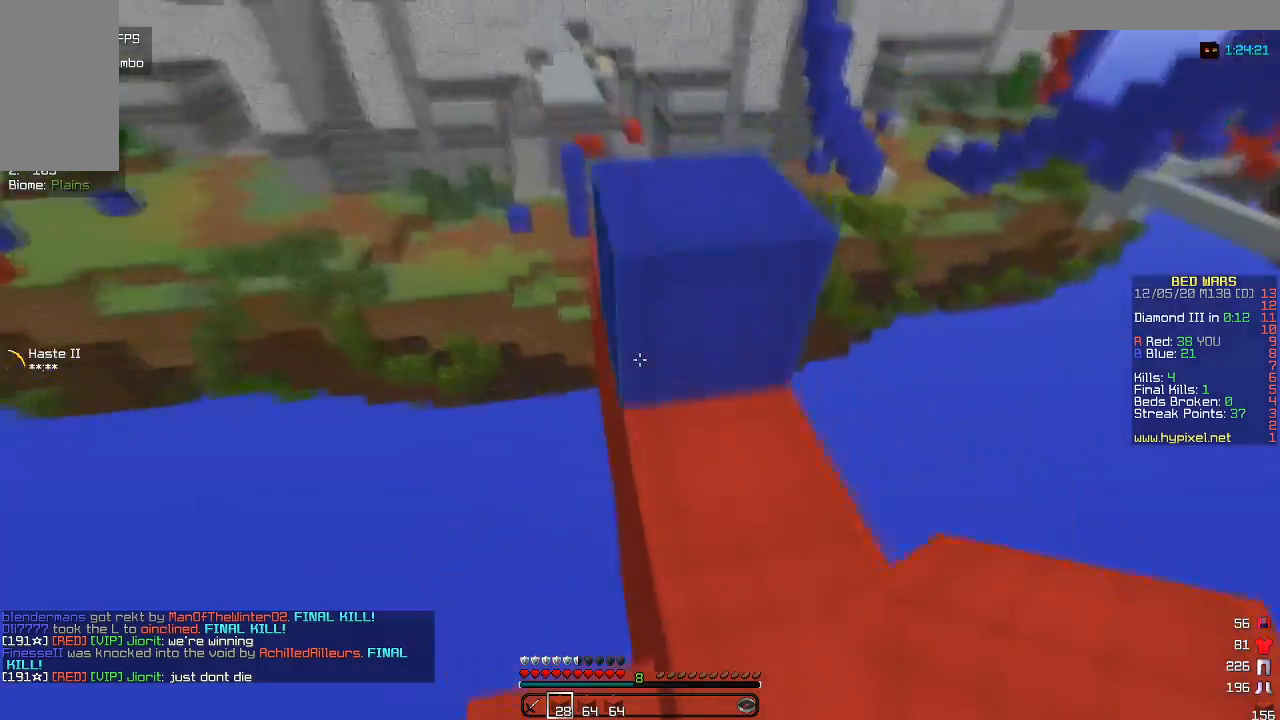
Gameplay with keyboard and mouse; each line is a JSON object with the keys and mouse buttons held at the frame after it. "events" lists presses ("down") and releases ("up") of "a", "d", "s", "w", "mouse_left" and "mouse_right" between this image and that frame as [ms after this image, input, new state], when the widget could be followed in between. "mouse_left", "mouse_right" = the "left", "right" buttons of the "mouse" list. No other keys are recorded. Fast repeated clicks can show as one long hold. Mouse movement is not recorded.
{"keys": ["w"], "mouse": [], "events": [[167, "w", "up"], [183, "d", "up"], [367, "w", "down"]]}
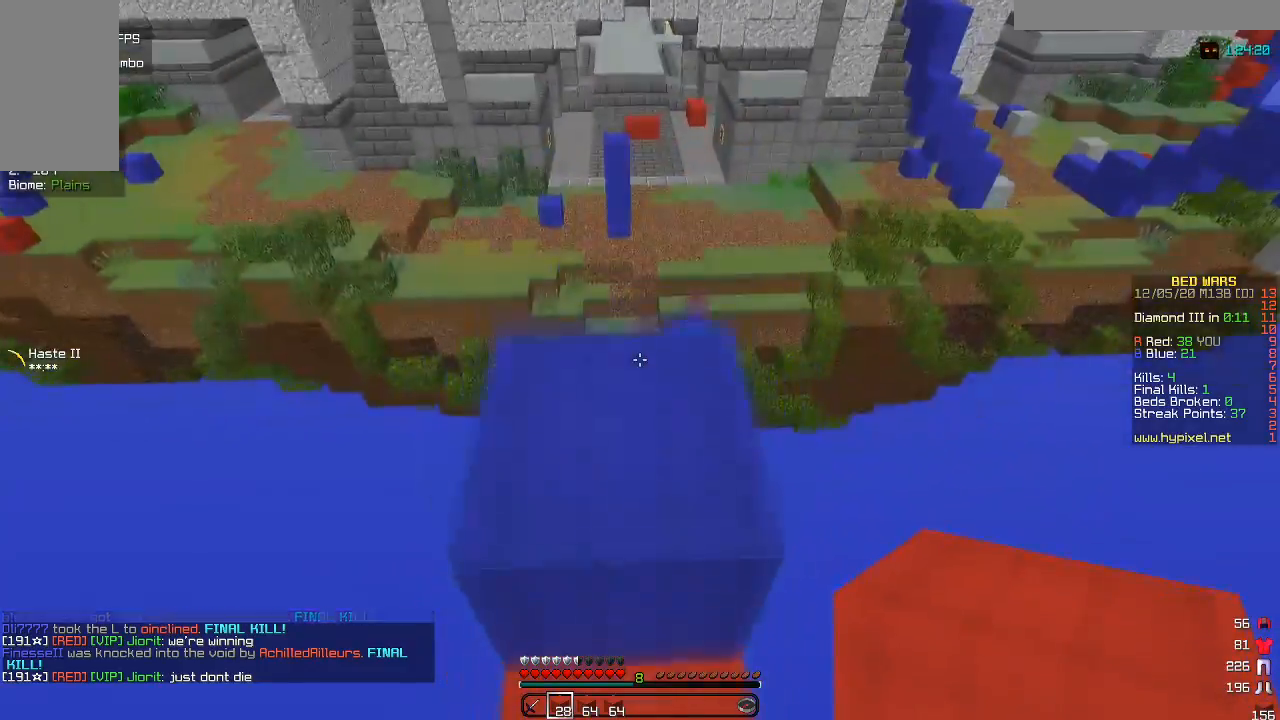
{"keys": [], "mouse": [], "events": [[117, "d", "down"], [233, "d", "up"], [283, "w", "up"], [350, "a", "down"], [483, "a", "up"]]}
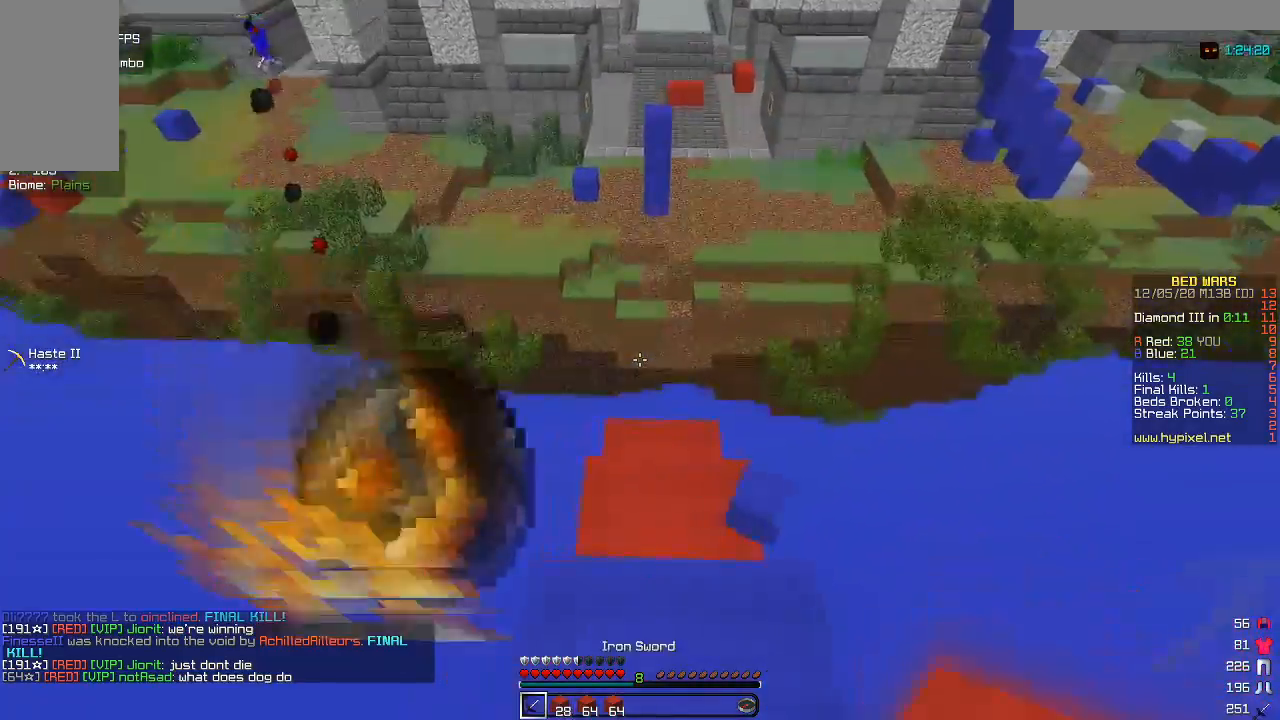
{"keys": ["a", "d", "s"], "mouse": [], "events": [[383, "s", "down"], [467, "d", "down"], [500, "a", "down"]]}
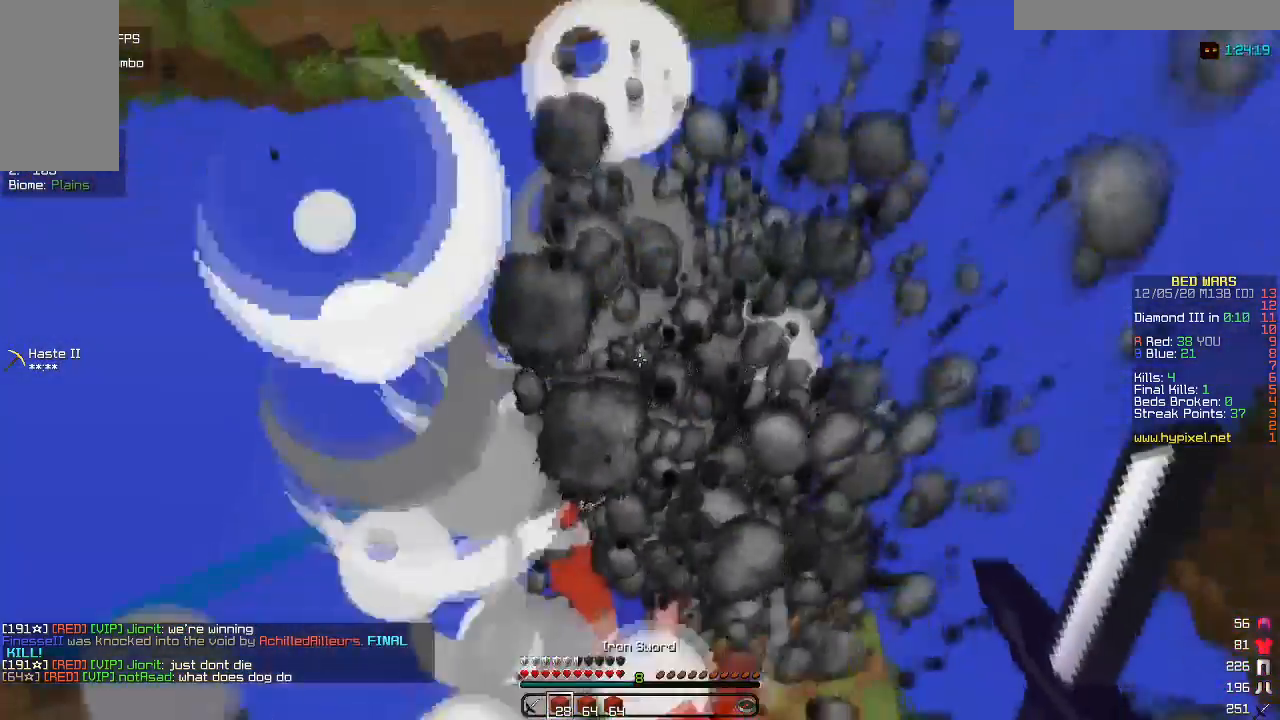
{"keys": ["d", "w"], "mouse": [], "events": [[150, "a", "up"], [283, "s", "up"], [367, "w", "down"]]}
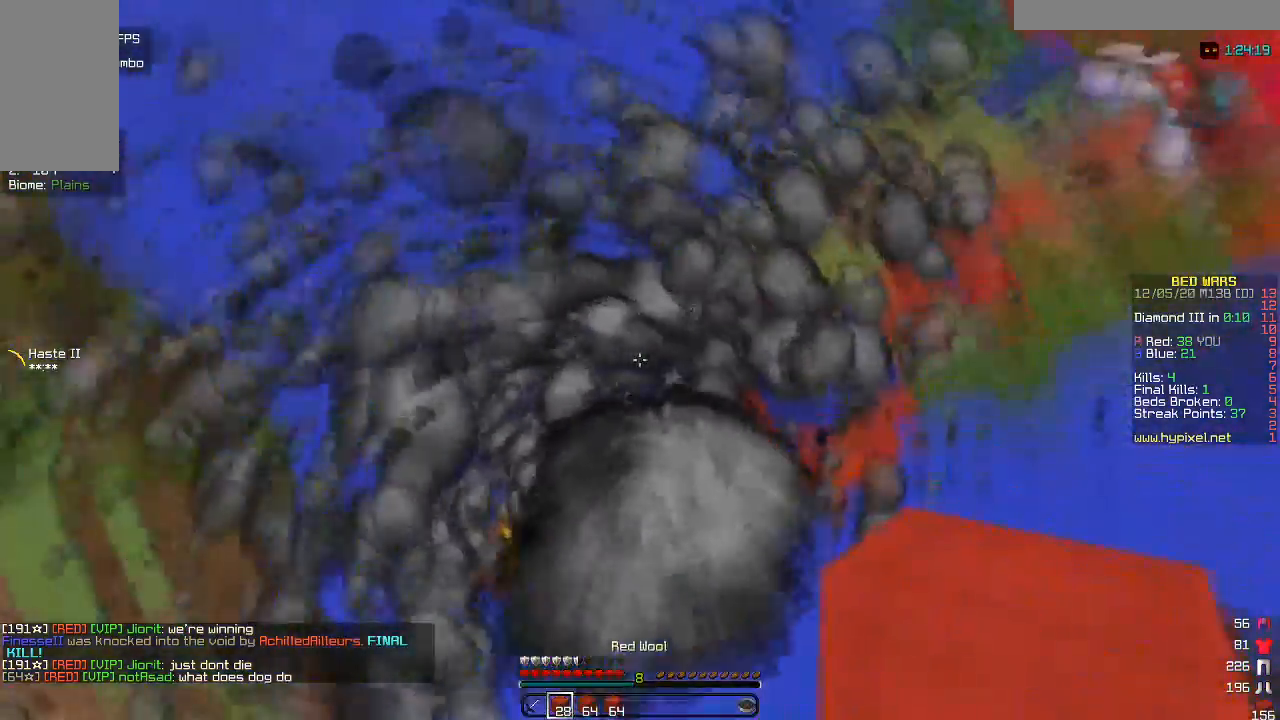
{"keys": ["d", "w"], "mouse": [], "events": [[317, "a", "down"], [483, "a", "up"]]}
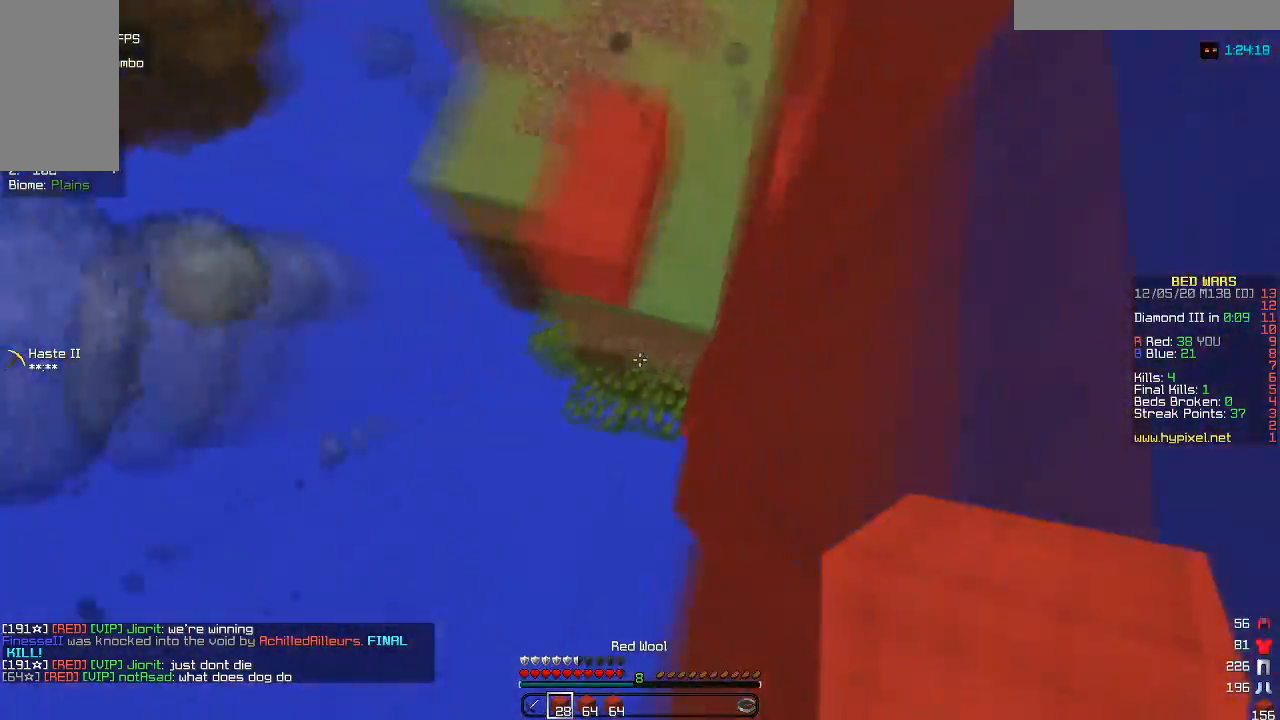
{"keys": ["d", "w"], "mouse": [], "events": [[183, "a", "down"], [183, "mouse_right", "down"], [200, "d", "up"], [350, "d", "down"], [417, "a", "up"], [433, "mouse_right", "up"]]}
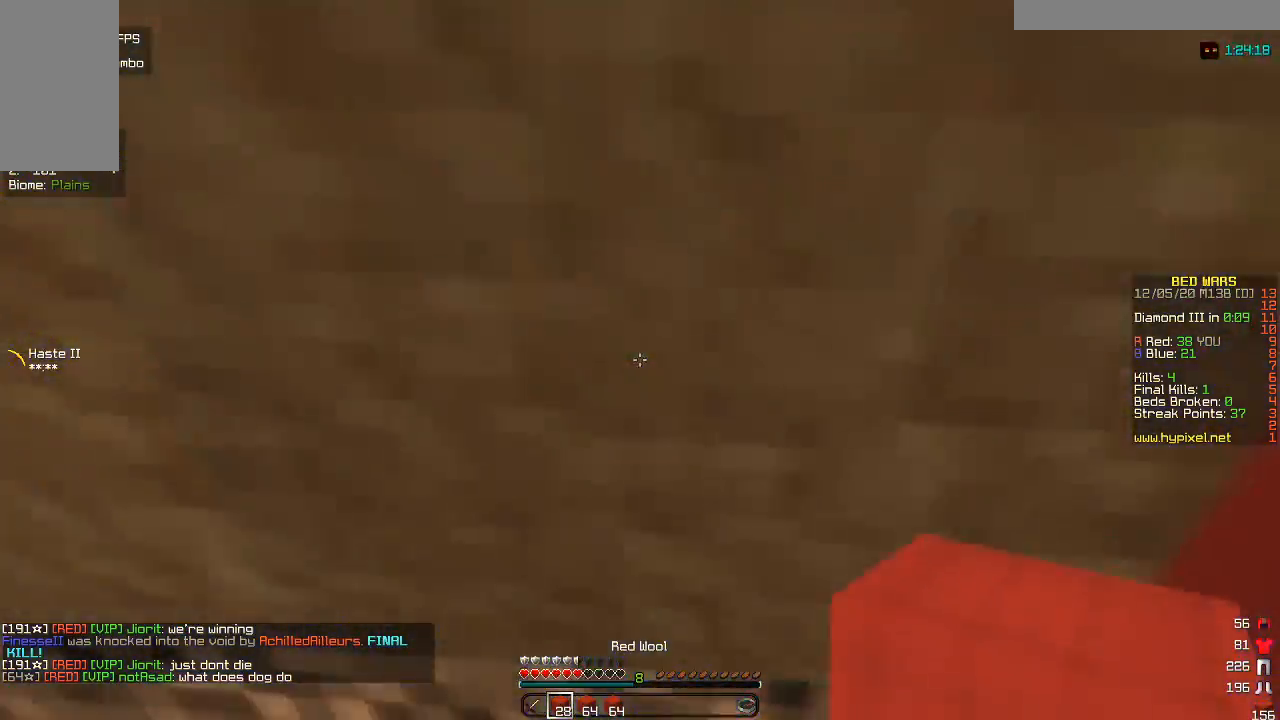
{"keys": ["d"], "mouse": ["right"], "events": [[217, "w", "up"], [267, "mouse_right", "down"], [383, "mouse_right", "up"], [467, "mouse_right", "down"]]}
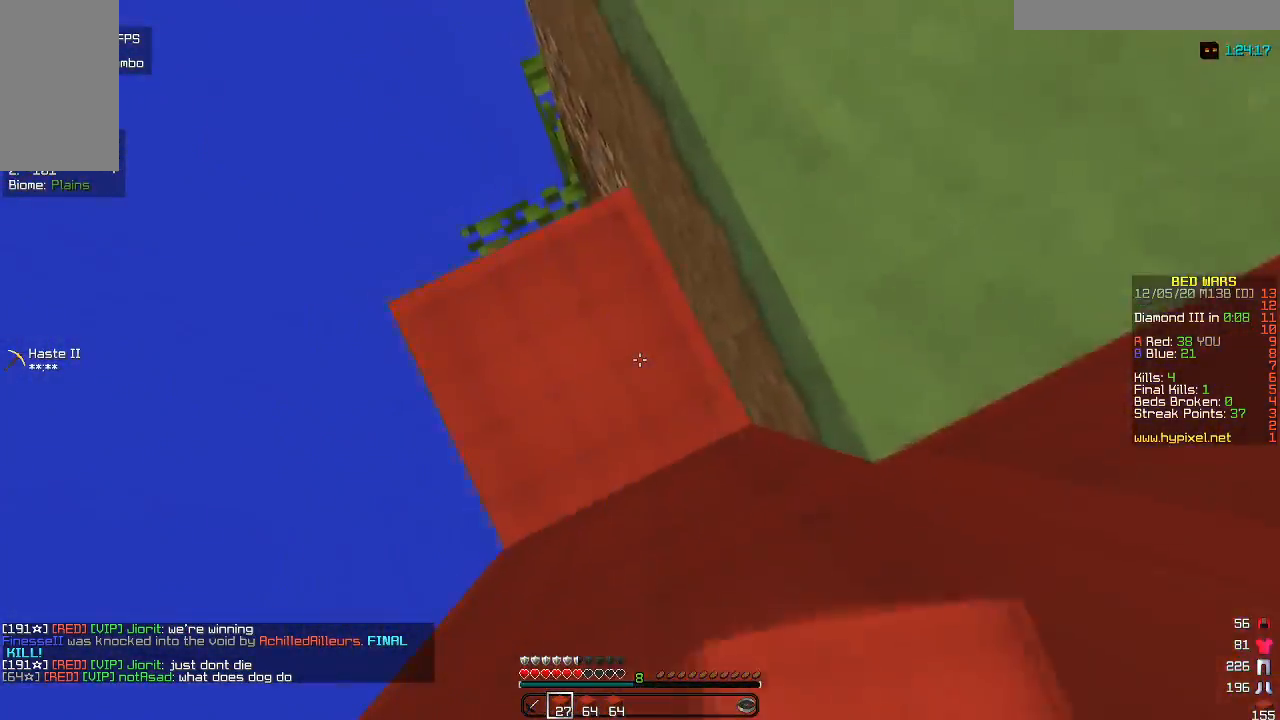
{"keys": ["d", "w"], "mouse": [], "events": [[83, "w", "down"], [117, "mouse_right", "up"], [200, "mouse_right", "down"], [333, "mouse_right", "up"]]}
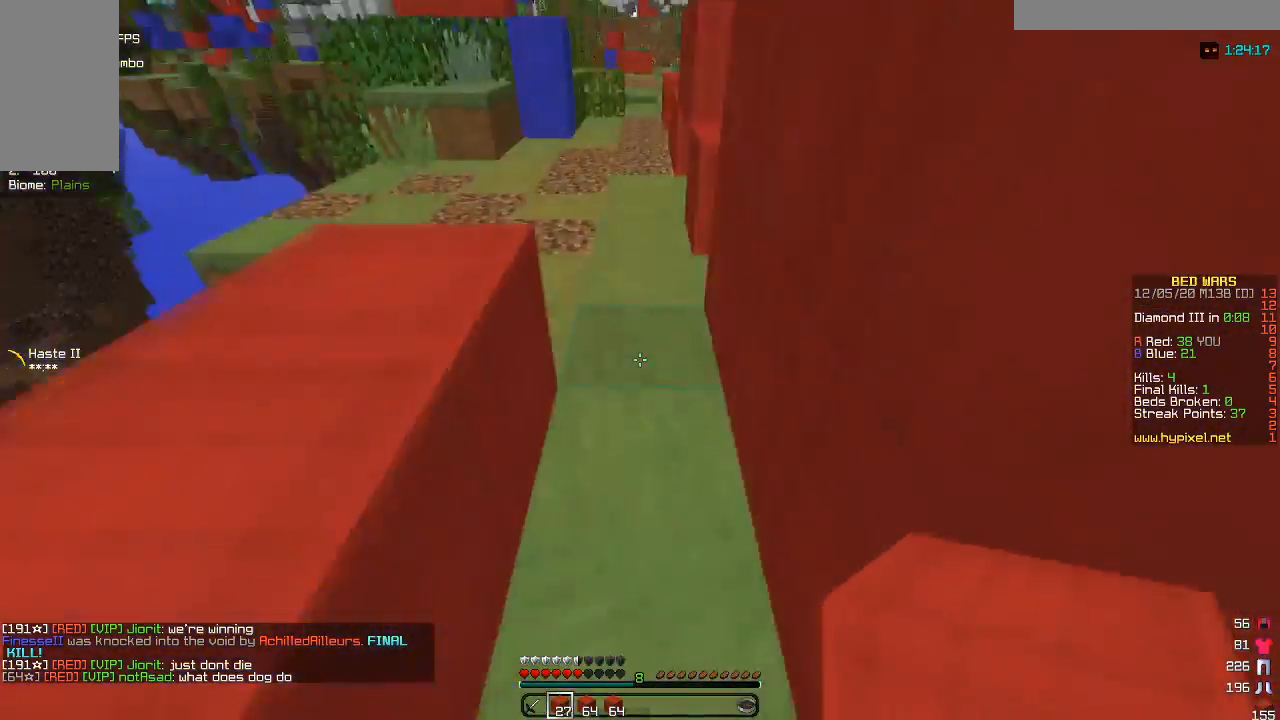
{"keys": ["w"], "mouse": [], "events": [[217, "d", "up"]]}
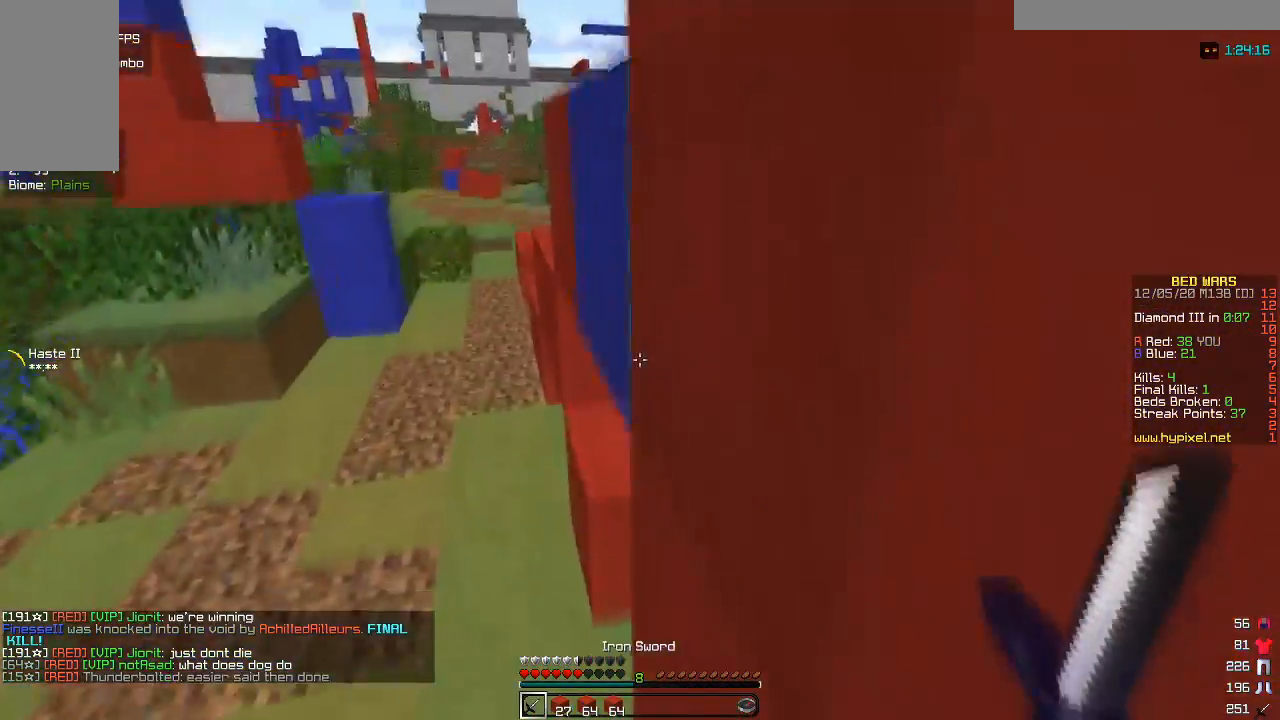
{"keys": ["a", "s"], "mouse": [], "events": [[17, "a", "down"], [350, "w", "up"], [483, "s", "down"]]}
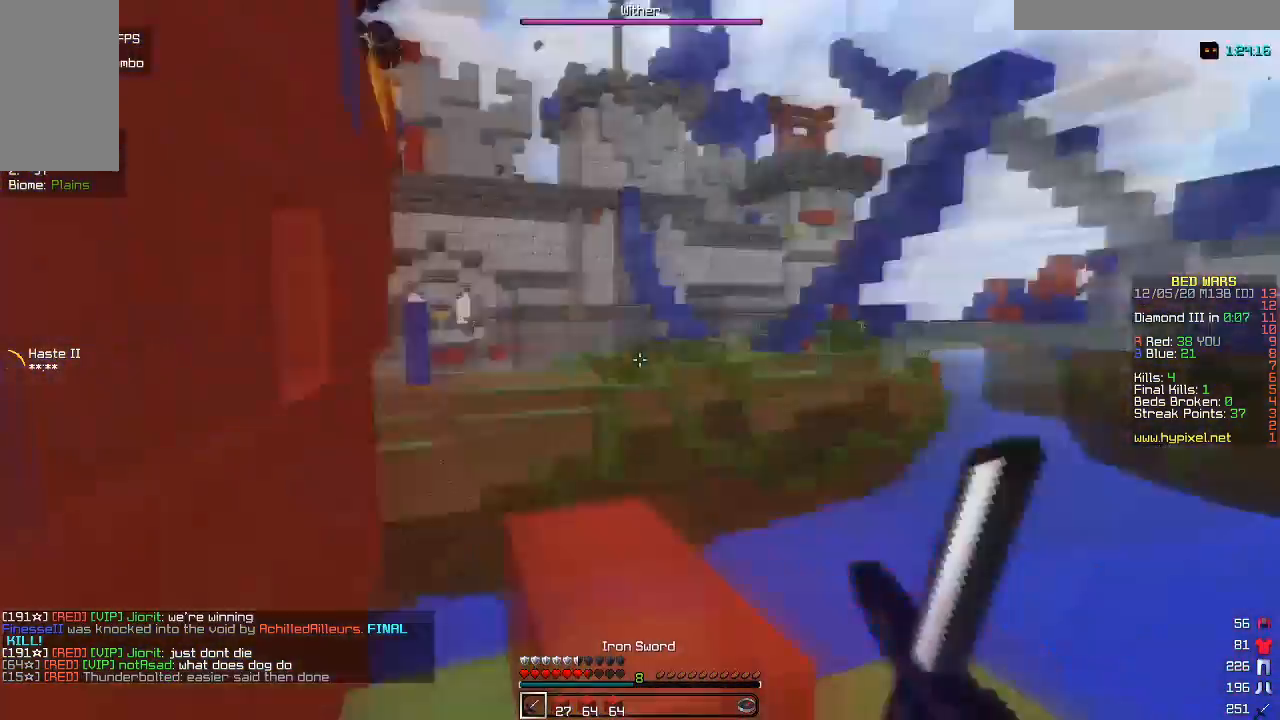
{"keys": ["d", "s"], "mouse": [], "events": [[100, "d", "down"], [133, "a", "up"]]}
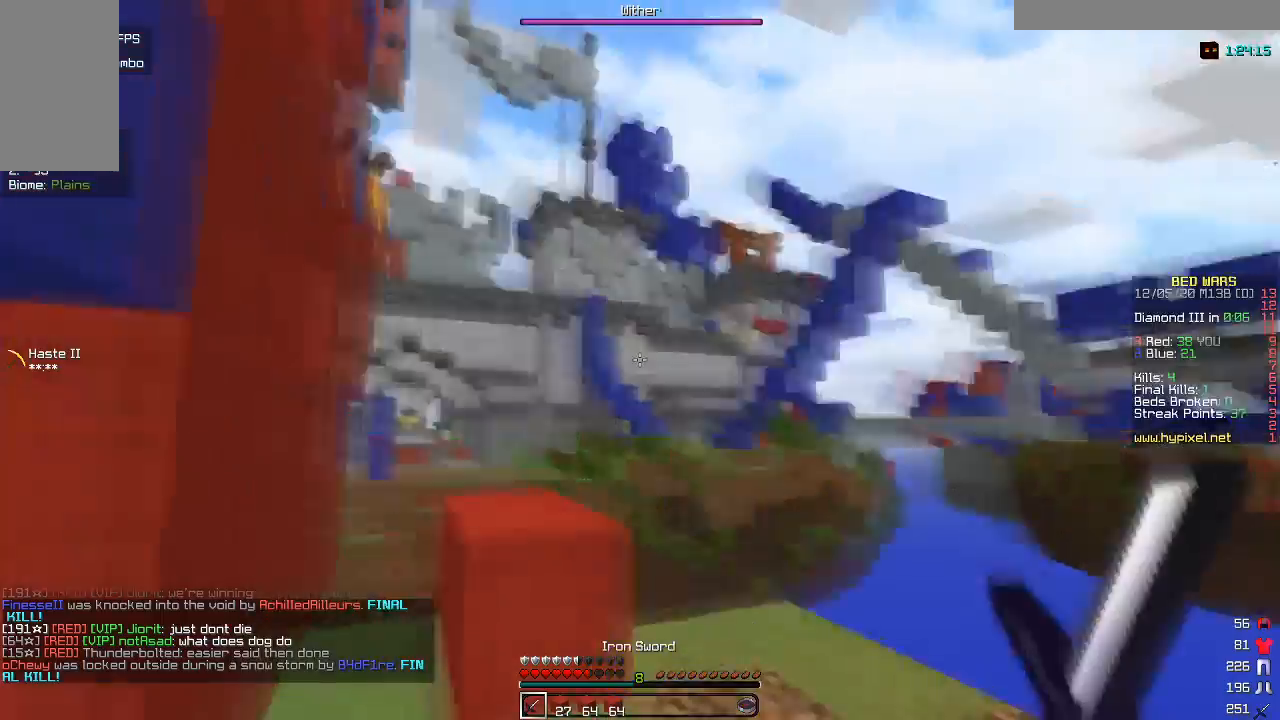
{"keys": ["a", "d", "s"], "mouse": [], "events": [[350, "a", "down"]]}
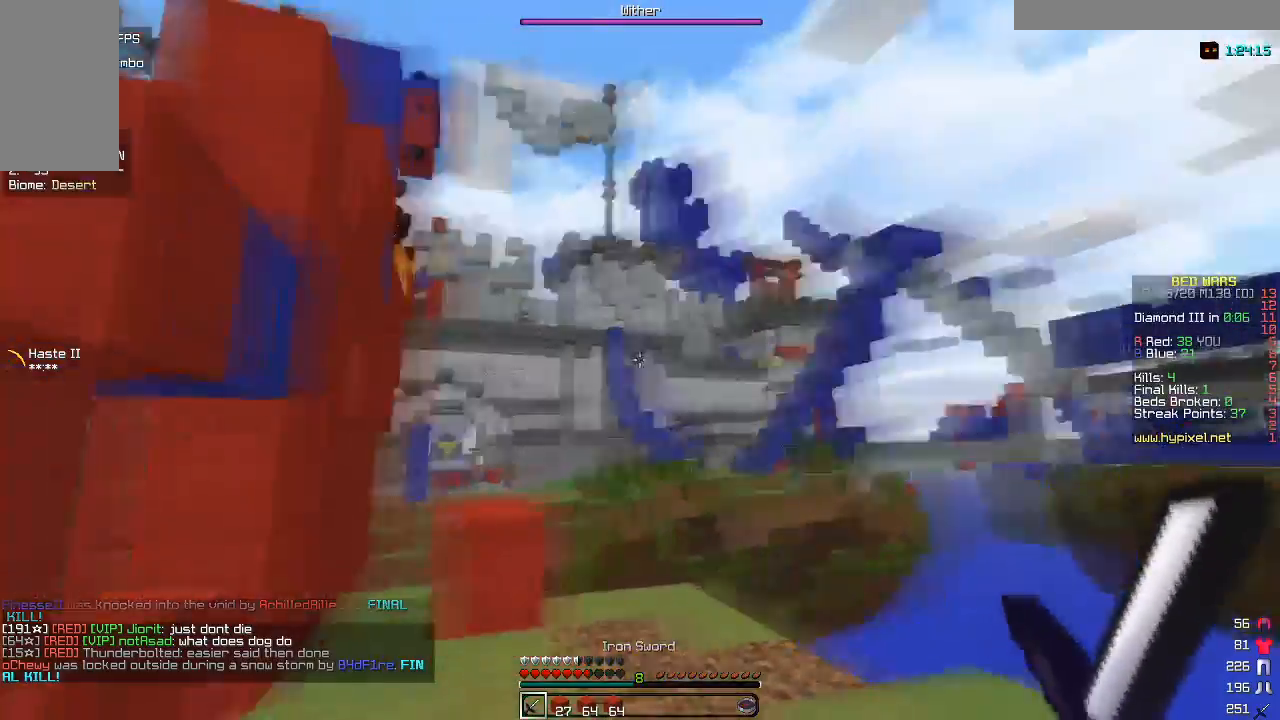
{"keys": ["d", "w"], "mouse": [], "events": [[83, "a", "up"], [150, "s", "up"], [450, "w", "down"]]}
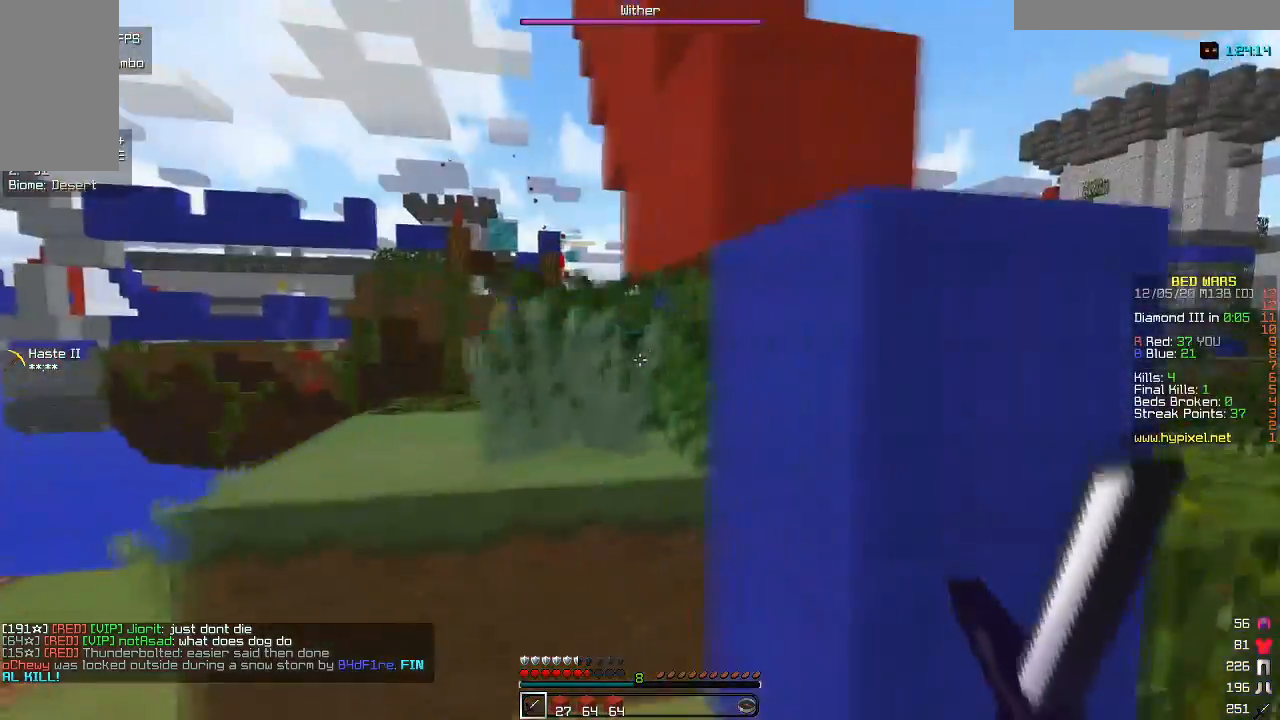
{"keys": ["a", "w"], "mouse": [], "events": [[400, "d", "up"], [433, "a", "down"]]}
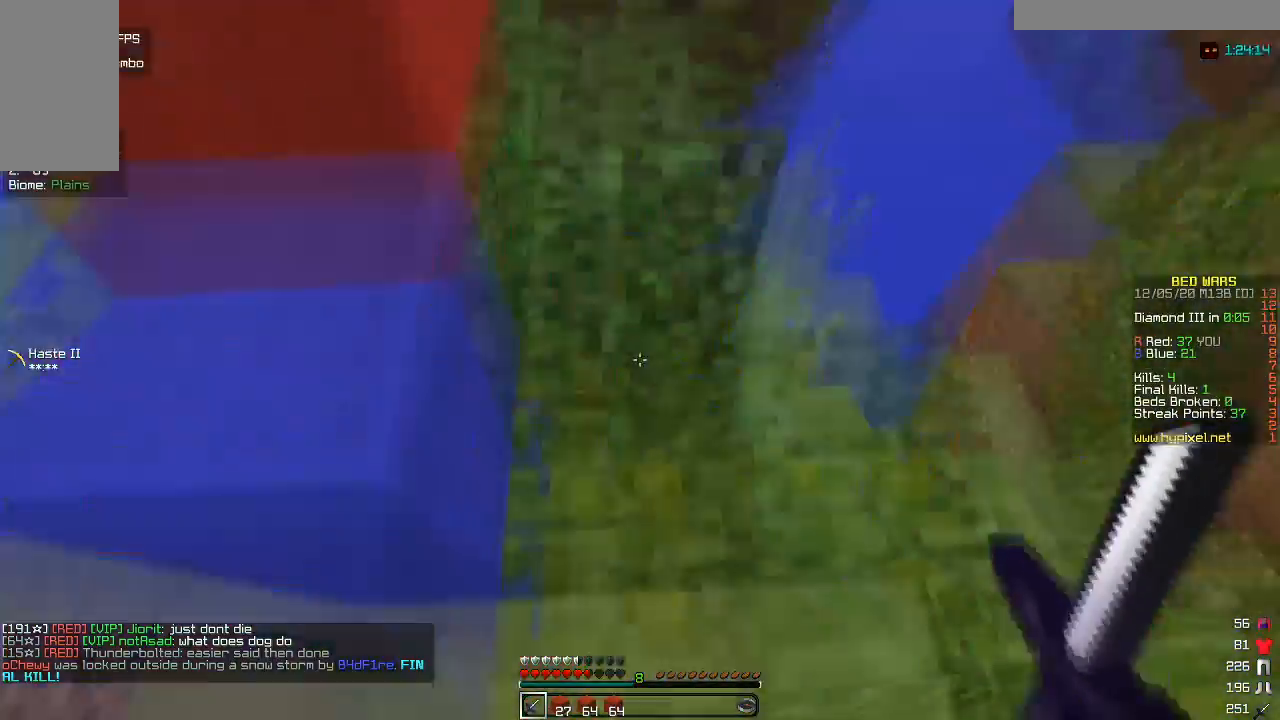
{"keys": ["a"], "mouse": [], "events": [[33, "w", "up"]]}
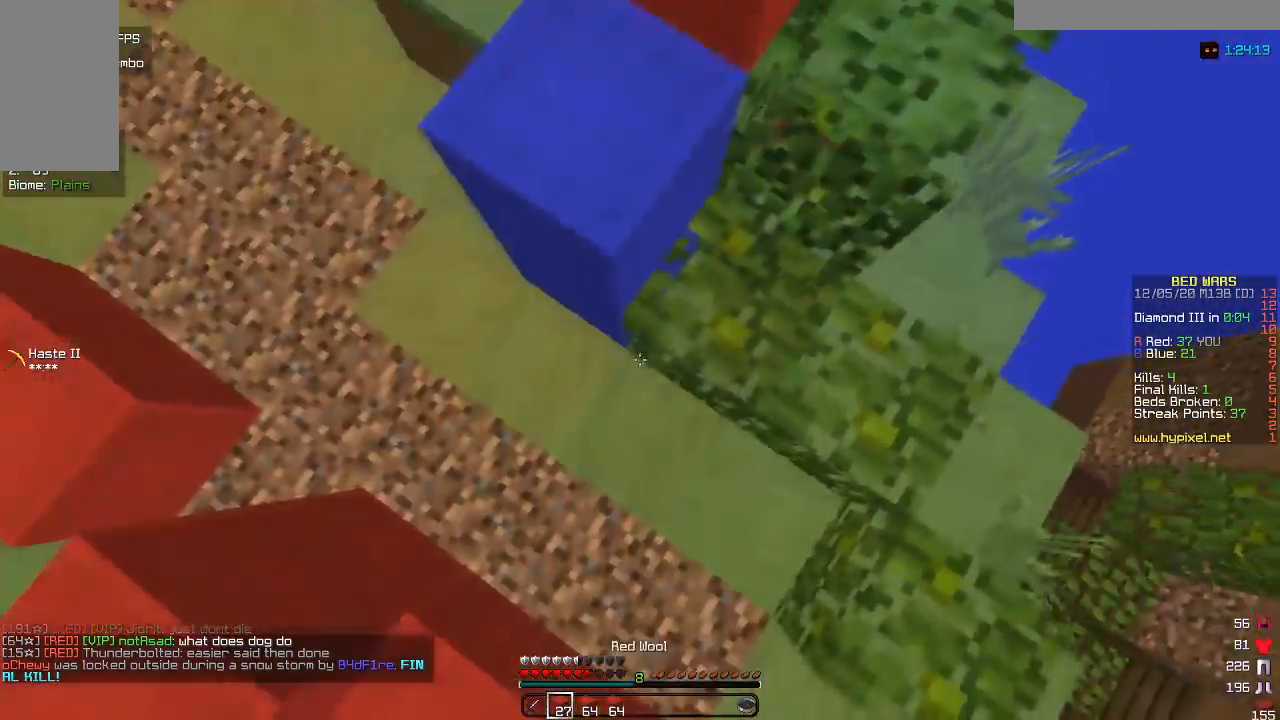
{"keys": ["d", "w"], "mouse": ["right"], "events": [[67, "a", "up"], [167, "mouse_right", "down"], [183, "d", "down"], [217, "w", "down"], [300, "mouse_right", "up"], [400, "mouse_right", "down"]]}
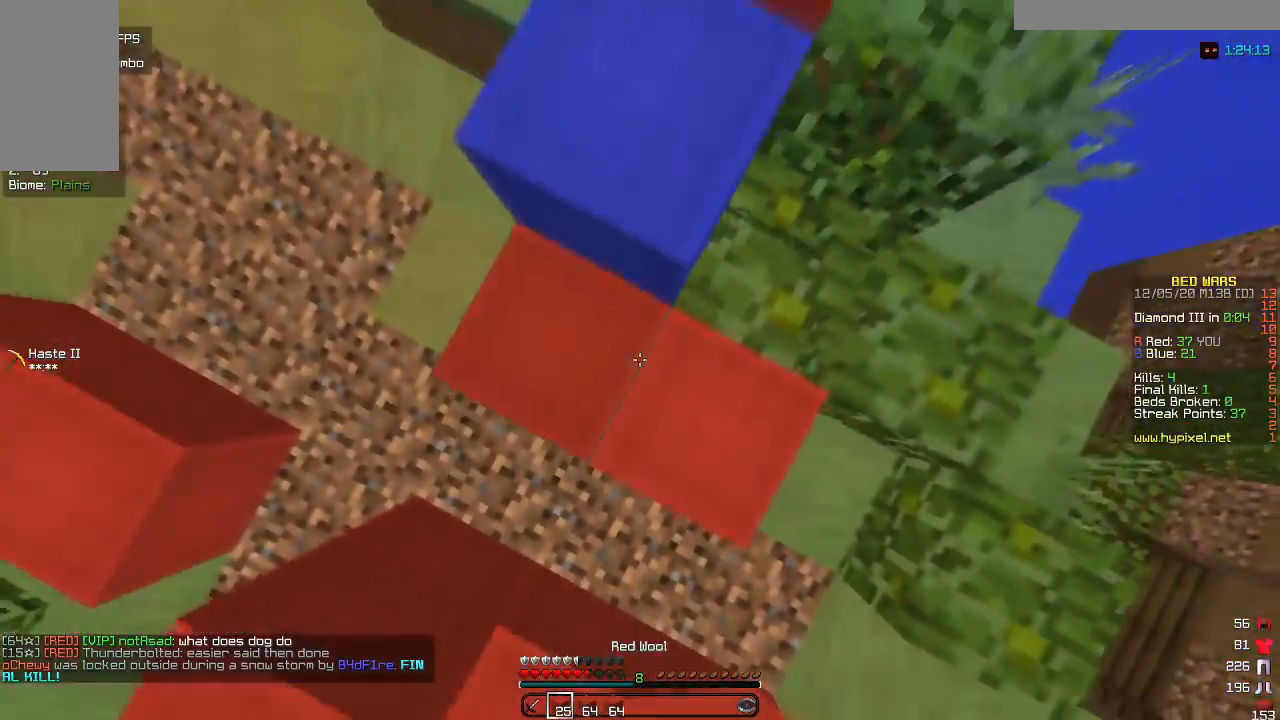
{"keys": ["d", "w"], "mouse": [], "events": [[17, "a", "down"], [17, "d", "up"], [67, "mouse_right", "up"], [150, "w", "up"], [200, "a", "up"], [450, "d", "down"], [483, "w", "down"]]}
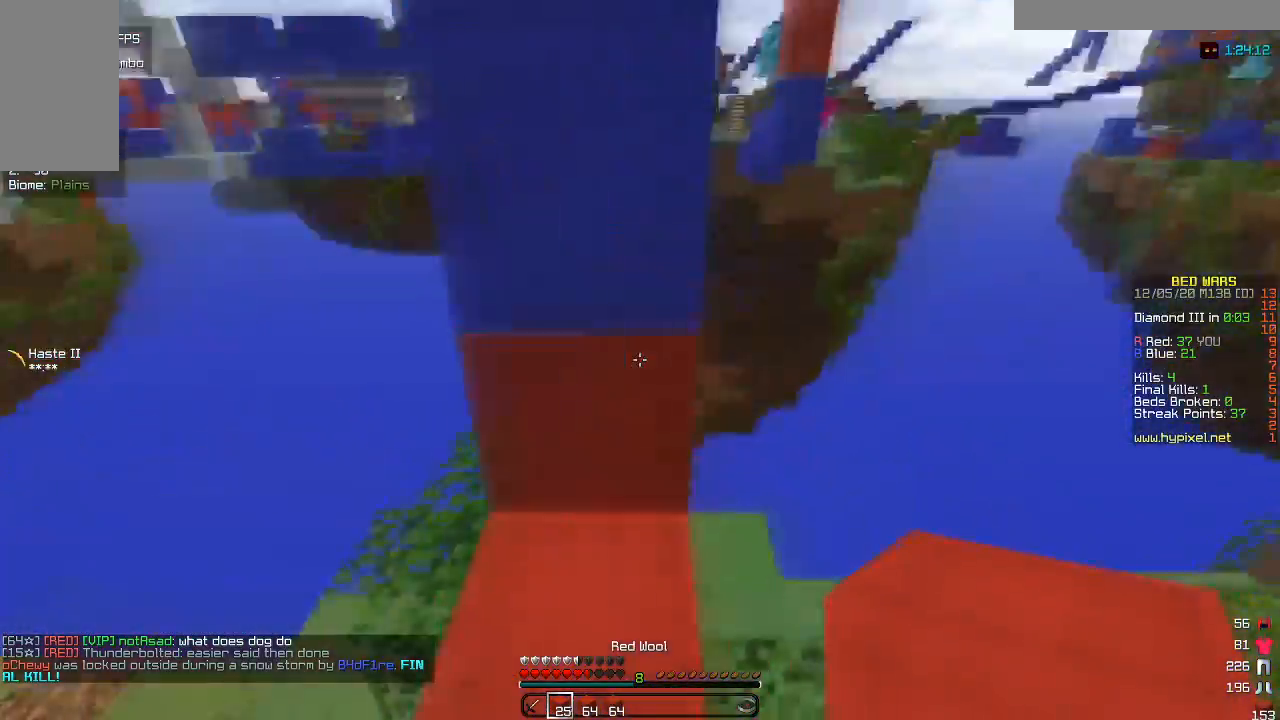
{"keys": ["a", "w"], "mouse": [], "events": [[83, "d", "up"], [417, "a", "down"]]}
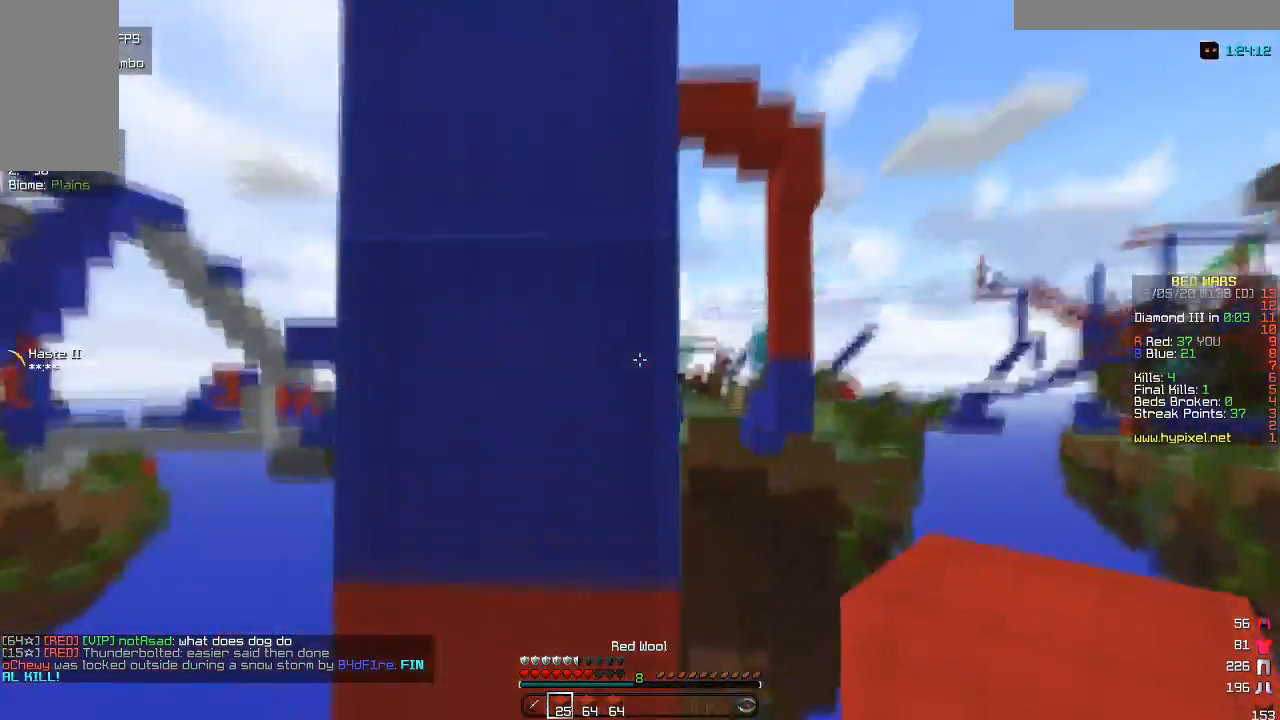
{"keys": [], "mouse": ["right"], "events": [[83, "a", "up"], [200, "a", "down"], [383, "w", "up"], [400, "a", "up"], [467, "mouse_right", "down"]]}
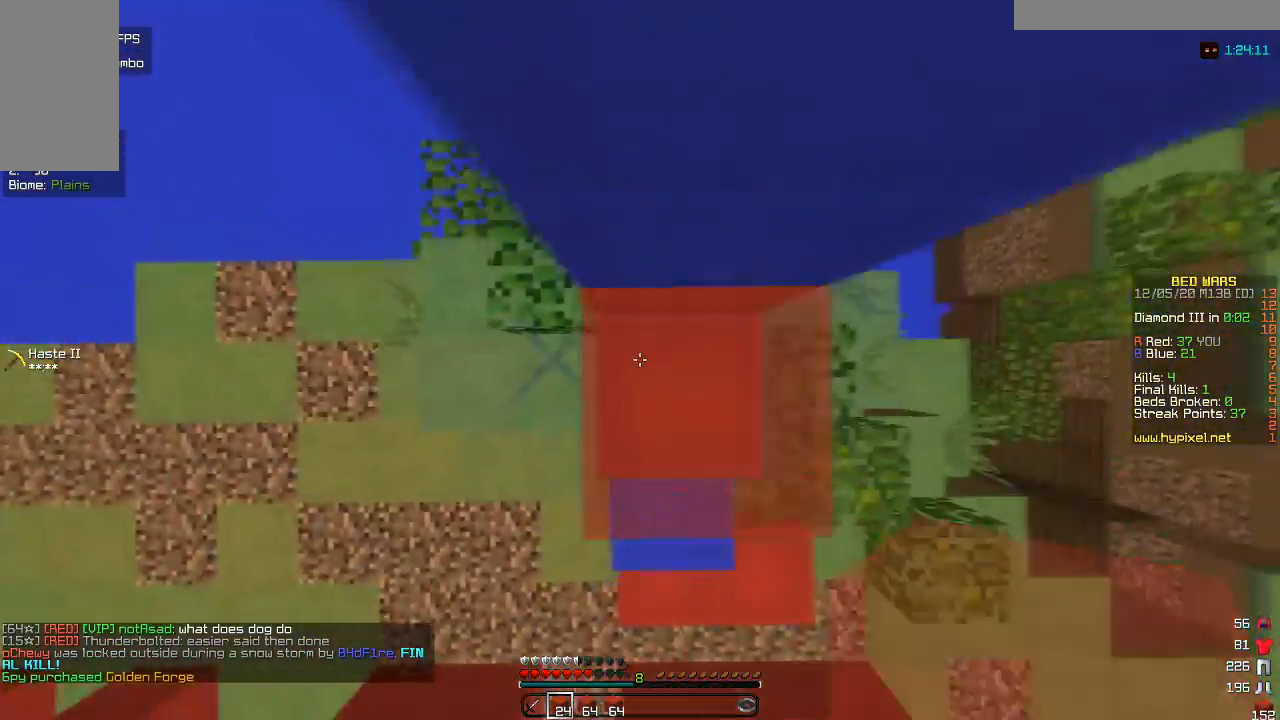
{"keys": ["d"], "mouse": [], "events": [[150, "mouse_right", "up"], [267, "d", "down"], [383, "d", "up"], [500, "d", "down"]]}
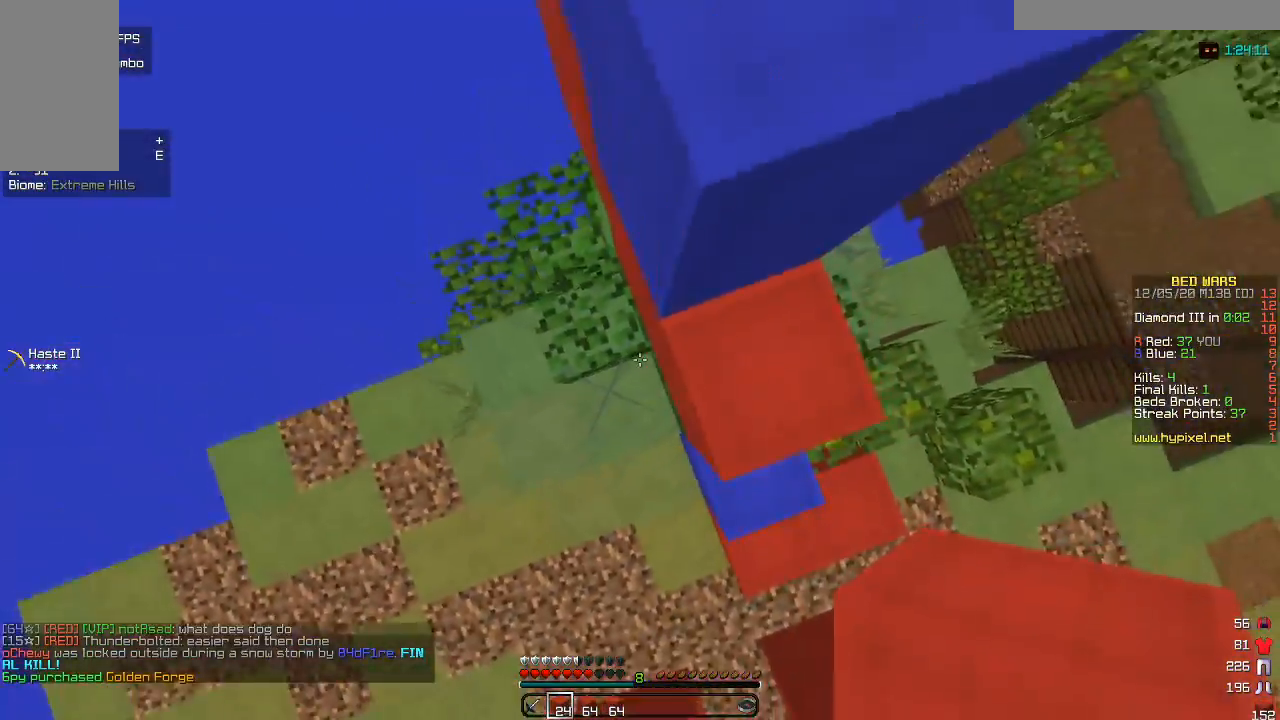
{"keys": ["a"], "mouse": [], "events": [[283, "mouse_right", "down"], [333, "d", "up"], [417, "a", "down"], [500, "mouse_right", "up"]]}
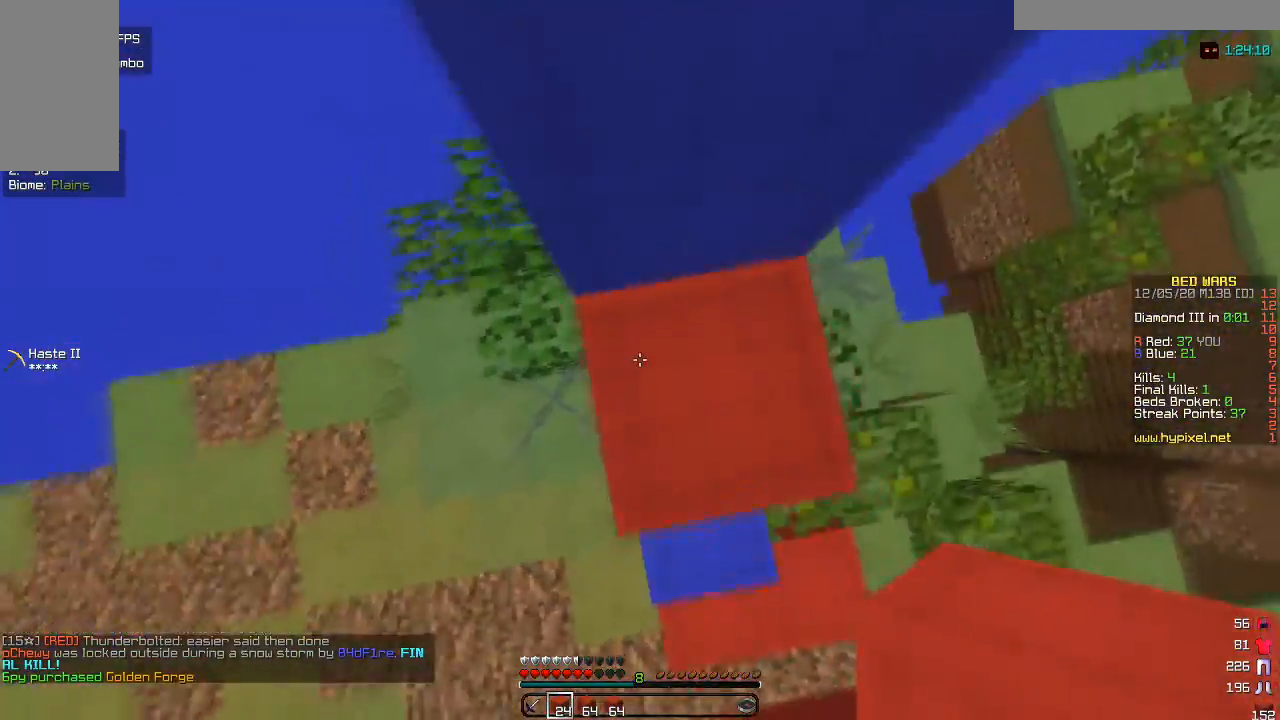
{"keys": [], "mouse": [], "events": [[67, "a", "up"], [83, "mouse_right", "down"], [217, "d", "down"], [233, "mouse_right", "up"], [433, "d", "up"]]}
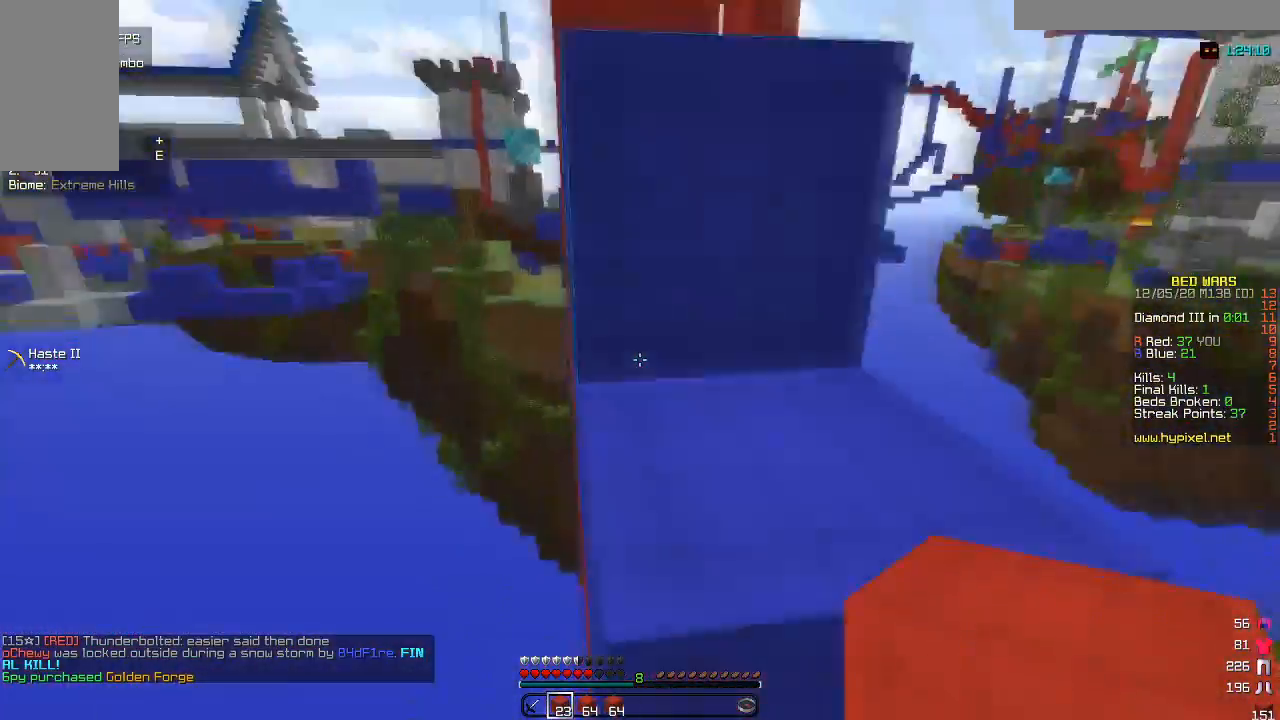
{"keys": [], "mouse": [], "events": [[83, "w", "down"], [233, "d", "down"], [417, "d", "up"], [433, "w", "up"]]}
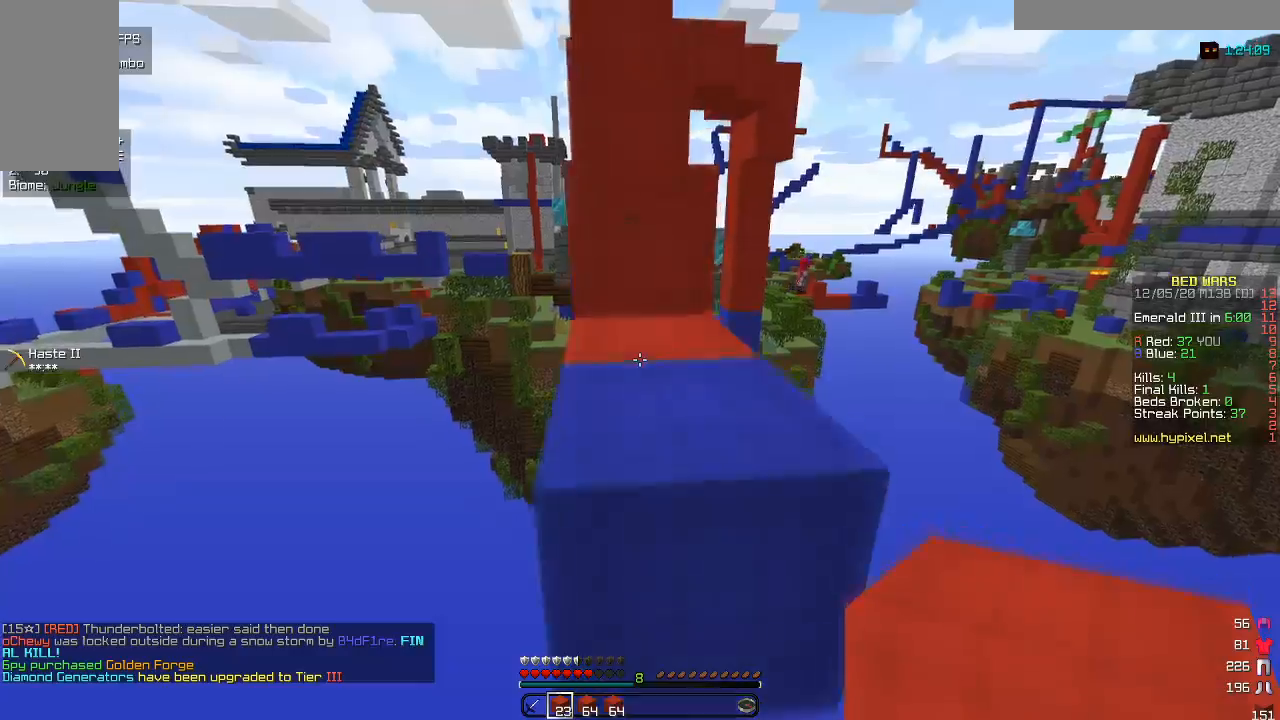
{"keys": ["w"], "mouse": [], "events": [[83, "w", "down"]]}
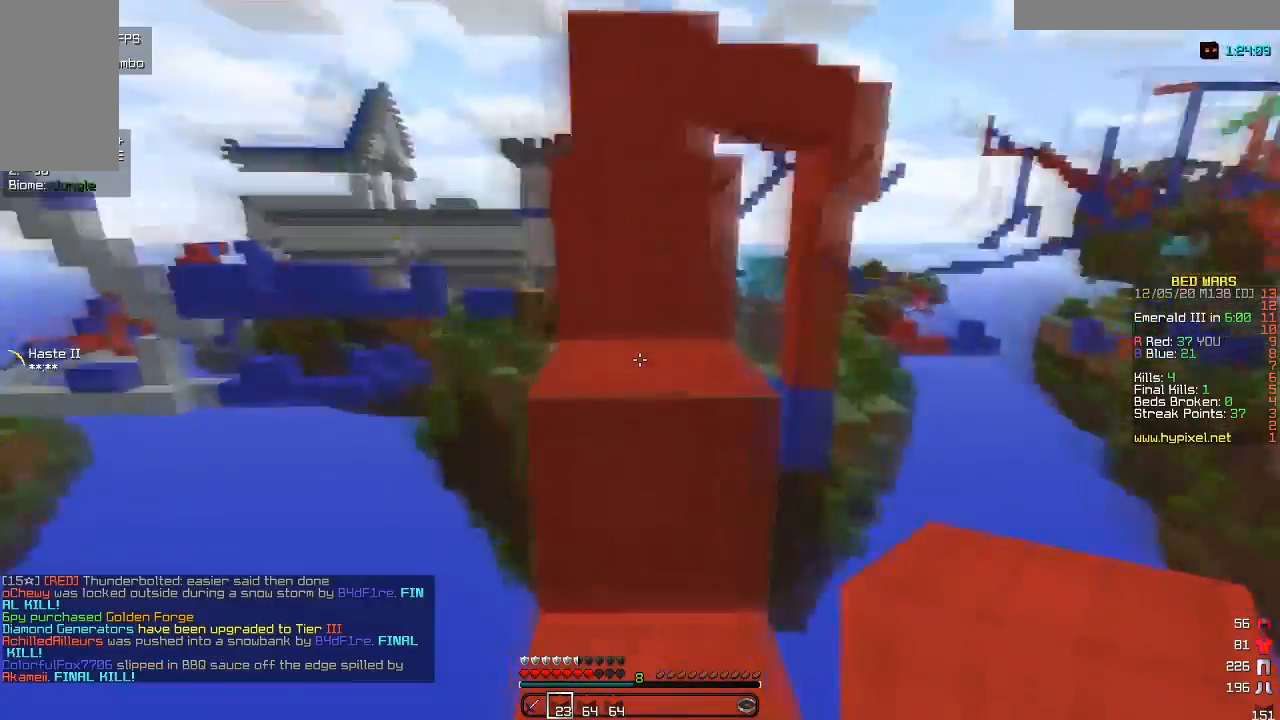
{"keys": ["w"], "mouse": [], "events": []}
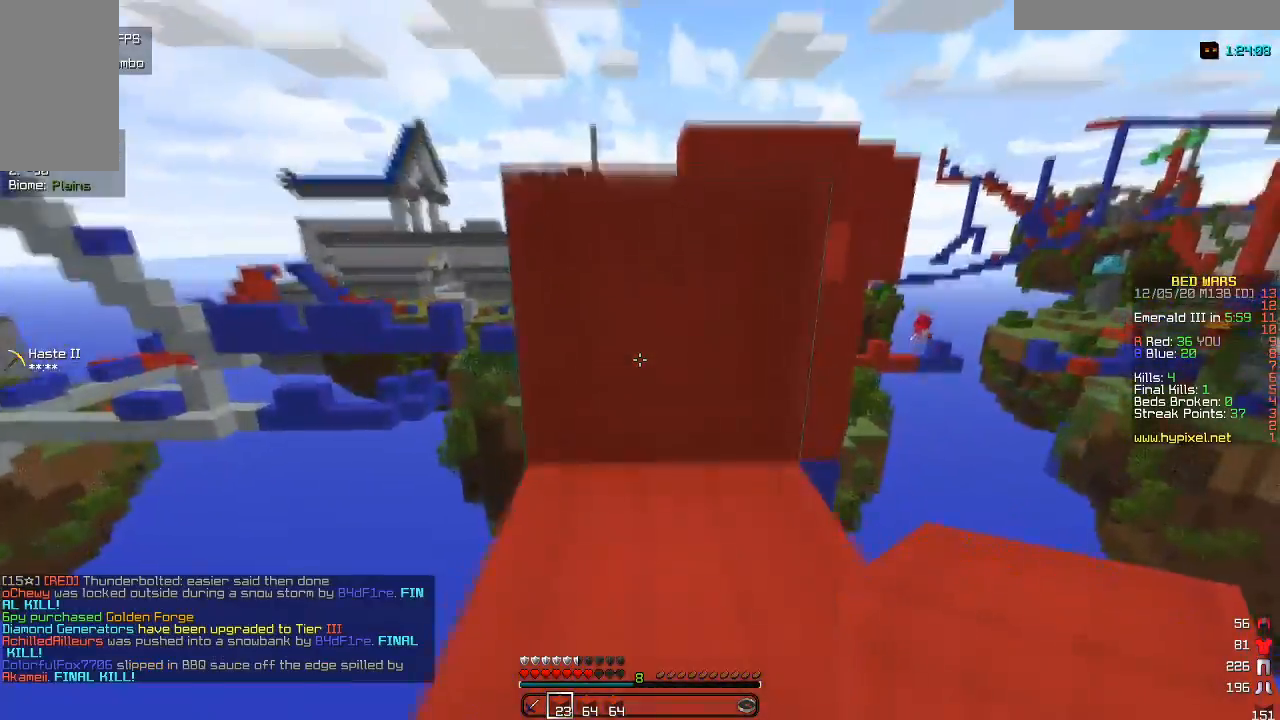
{"keys": ["w"], "mouse": [], "events": []}
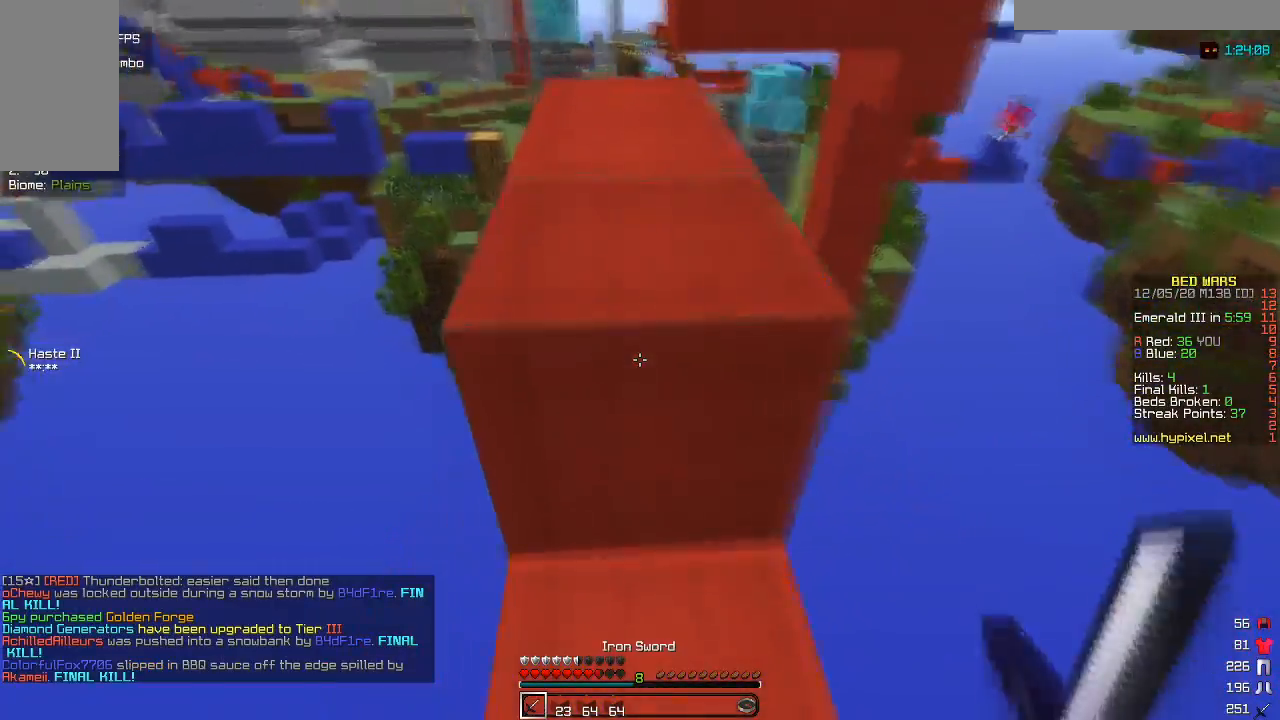
{"keys": ["w"], "mouse": [], "events": []}
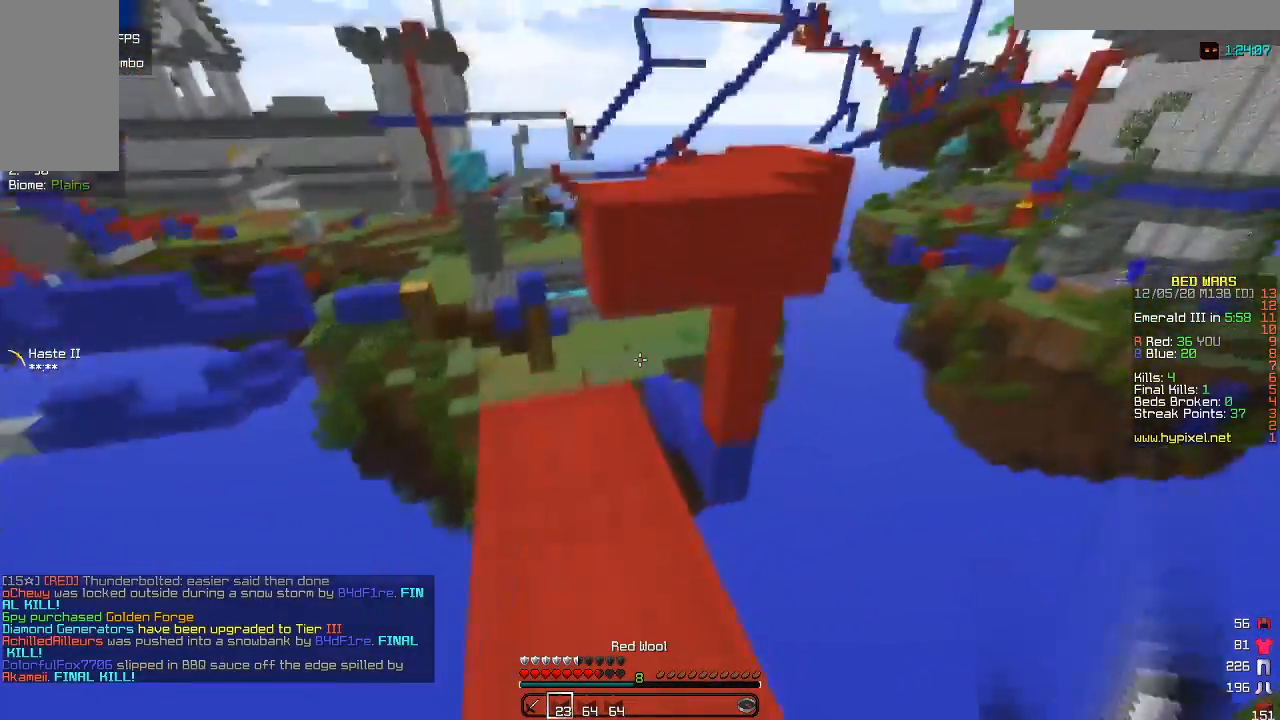
{"keys": ["w"], "mouse": [], "events": [[17, "w", "up"], [183, "mouse_right", "down"], [367, "mouse_right", "up"], [383, "w", "down"]]}